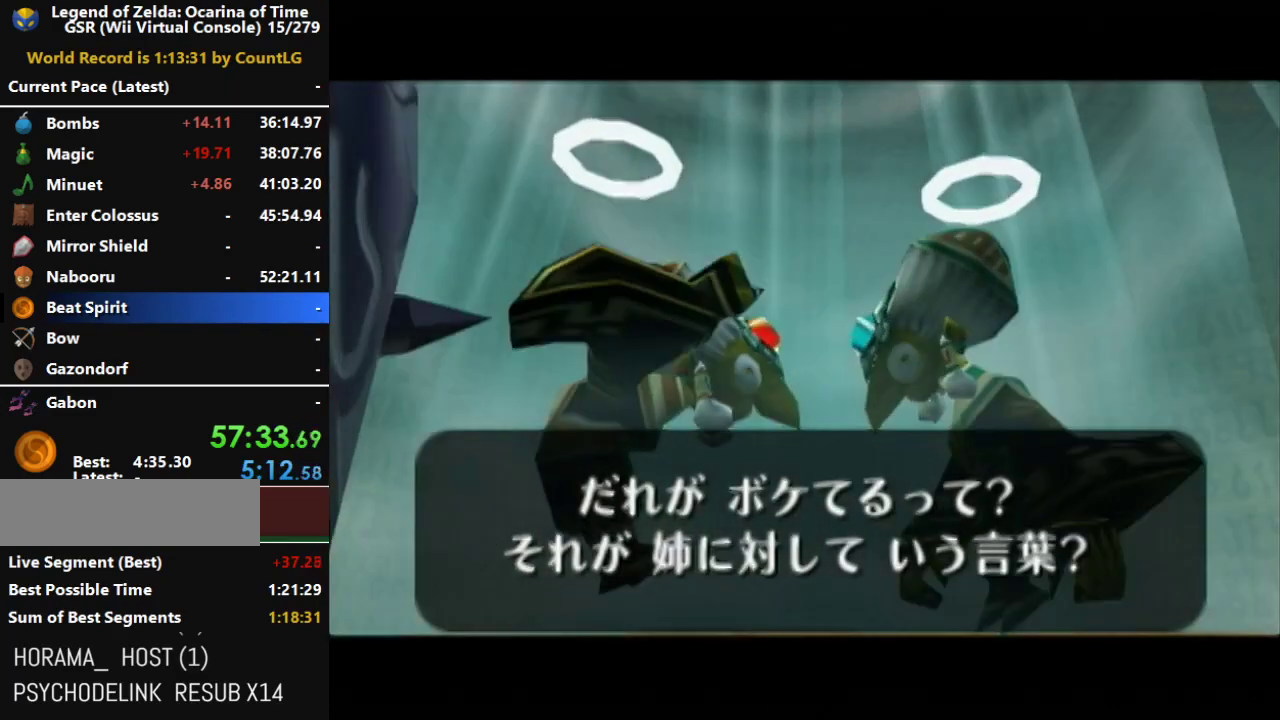
Gameplay with a controller (Nintendo layout); each line is a JSON object with the inputs held at the frame after it. "events" lists button and stick changes between this image and that frame as [ms after this image, input, new state], when the widget could be followed in between. Not read: B L3 R3 right_stick.
{"buttons": [], "left_stick": "center", "events": [[283, "A", "down"], [350, "A", "up"], [433, "A", "down"], [500, "A", "up"]]}
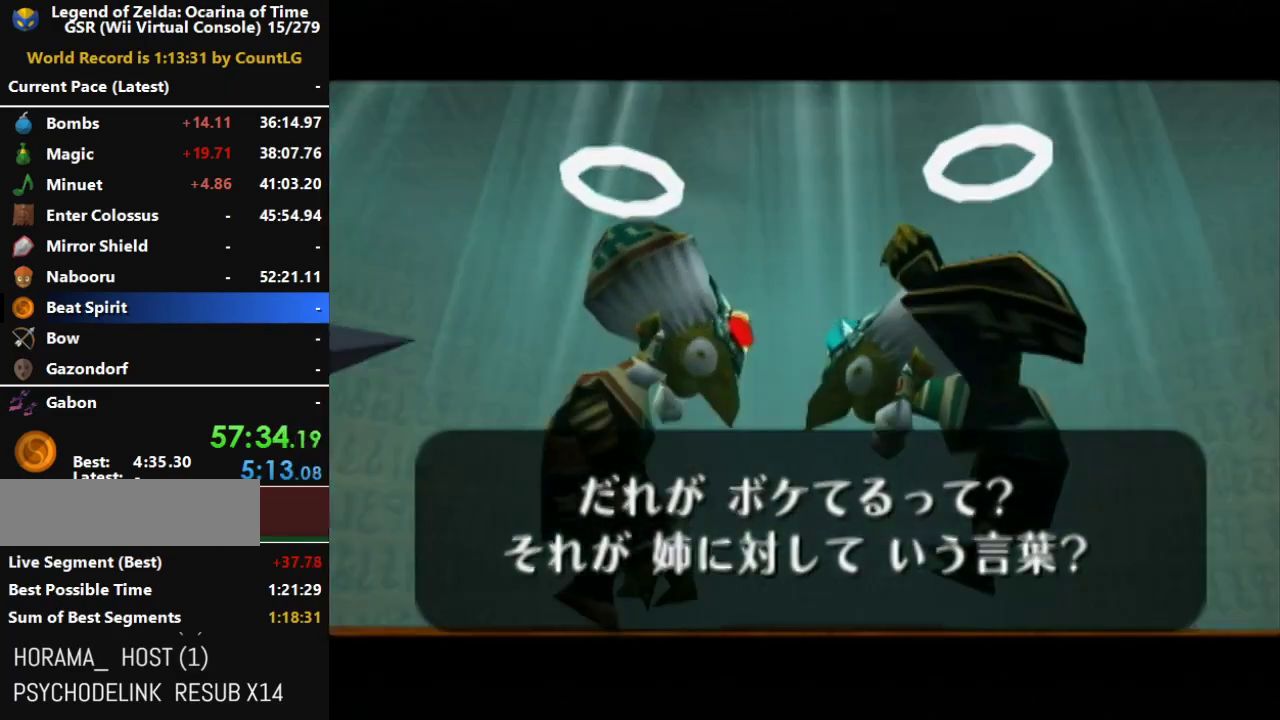
{"buttons": ["A"], "left_stick": "center", "events": [[67, "A", "down"], [117, "A", "up"], [217, "A", "down"], [283, "A", "up"], [467, "A", "down"]]}
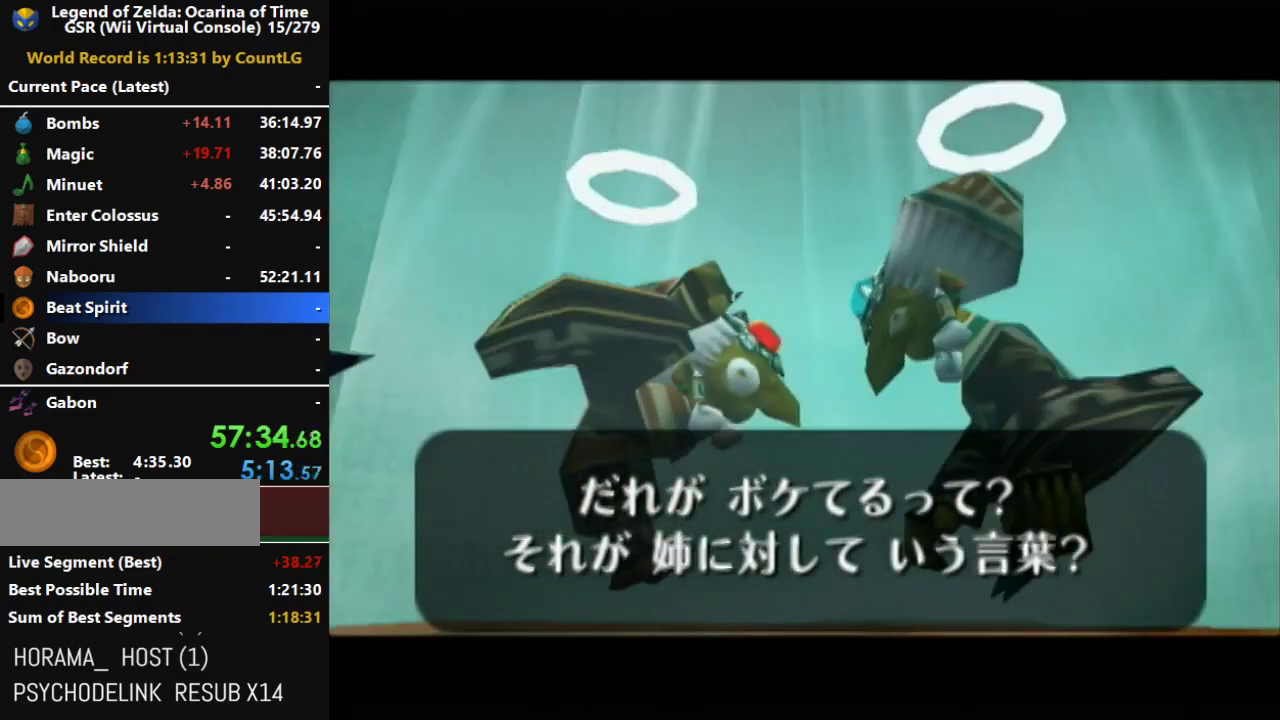
{"buttons": ["A"], "left_stick": "center", "events": [[33, "A", "up"], [100, "A", "down"], [150, "A", "up"], [217, "A", "down"], [283, "A", "up"], [383, "A", "down"], [433, "A", "up"], [500, "A", "down"]]}
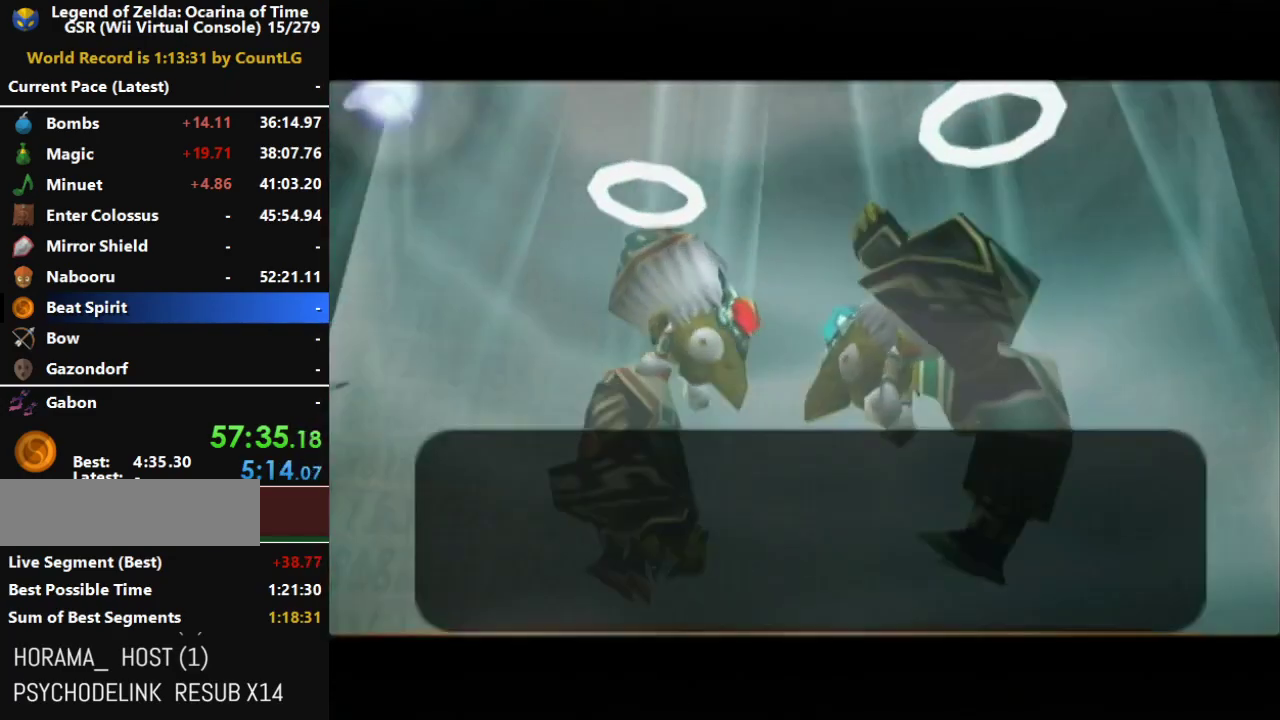
{"buttons": [], "left_stick": "center", "events": [[67, "A", "up"], [133, "A", "down"], [183, "A", "up"], [250, "A", "down"], [317, "A", "up"], [417, "A", "down"], [467, "A", "up"]]}
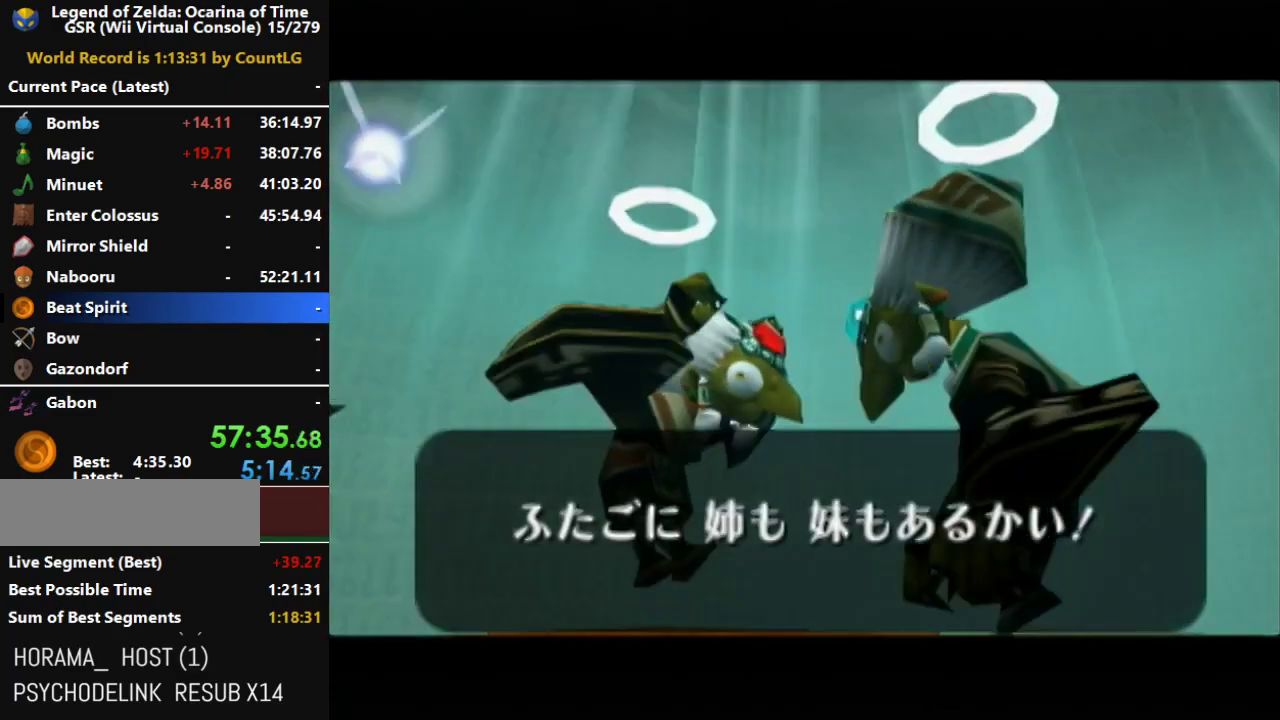
{"buttons": ["A"], "left_stick": "center", "events": [[33, "A", "down"], [100, "A", "up"], [183, "A", "down"], [250, "A", "up"], [317, "A", "down"], [417, "A", "up"], [467, "A", "down"]]}
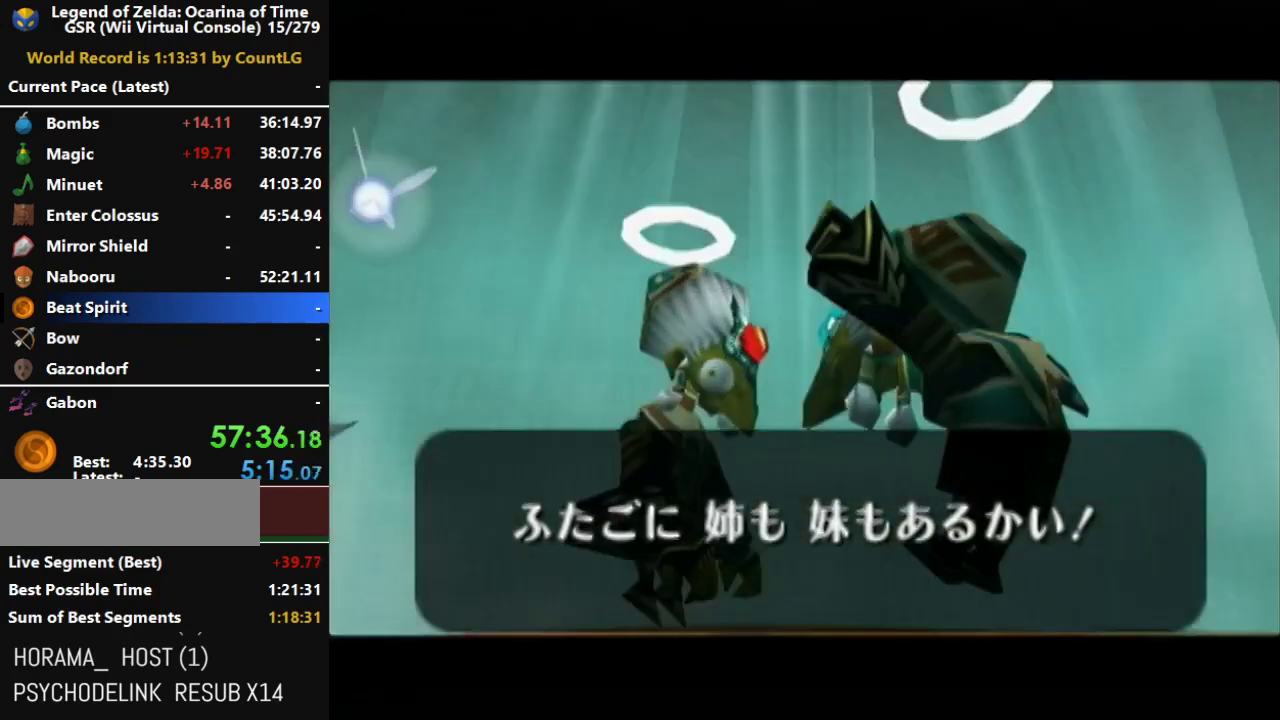
{"buttons": [], "left_stick": "center", "events": [[33, "A", "up"], [133, "A", "down"], [183, "A", "up"], [250, "A", "down"], [317, "A", "up"], [383, "A", "down"], [467, "A", "up"]]}
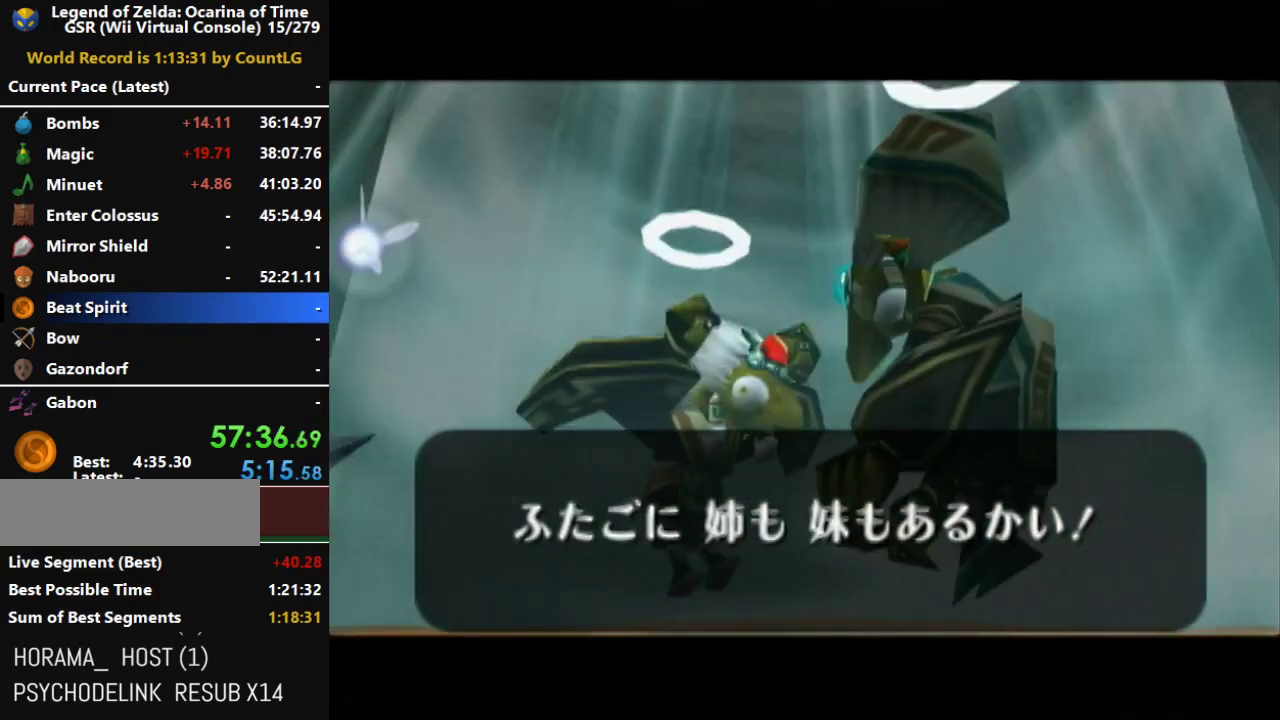
{"buttons": [], "left_stick": "center", "events": [[33, "A", "down"], [100, "A", "up"], [183, "A", "down"], [250, "A", "up"], [317, "A", "down"], [367, "A", "up"], [433, "A", "down"], [500, "A", "up"]]}
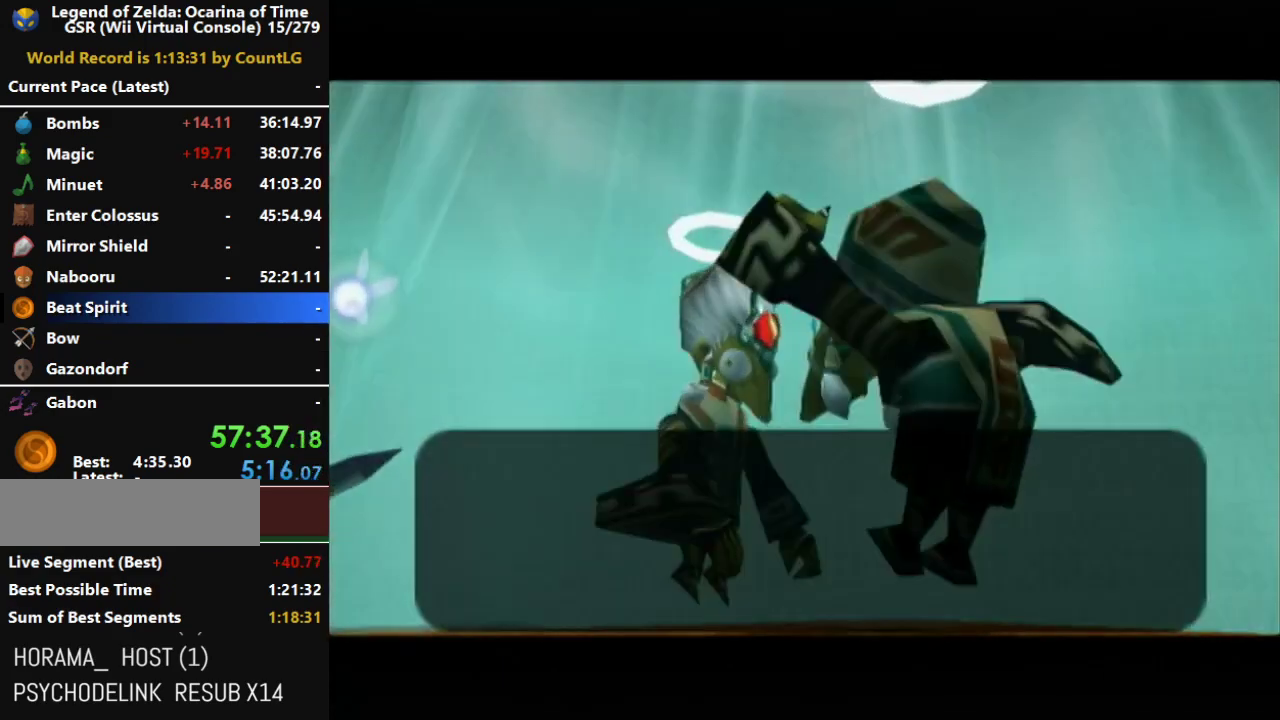
{"buttons": ["A"], "left_stick": "center"}
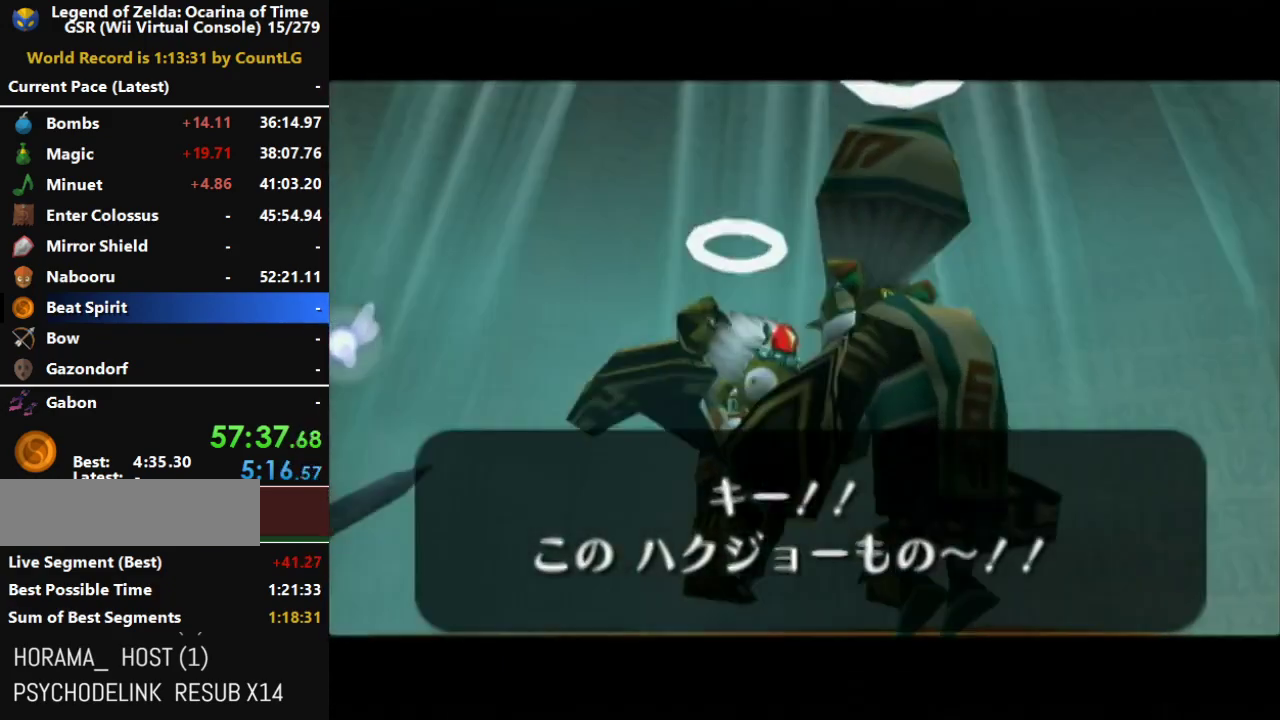
{"buttons": ["A"], "left_stick": "center"}
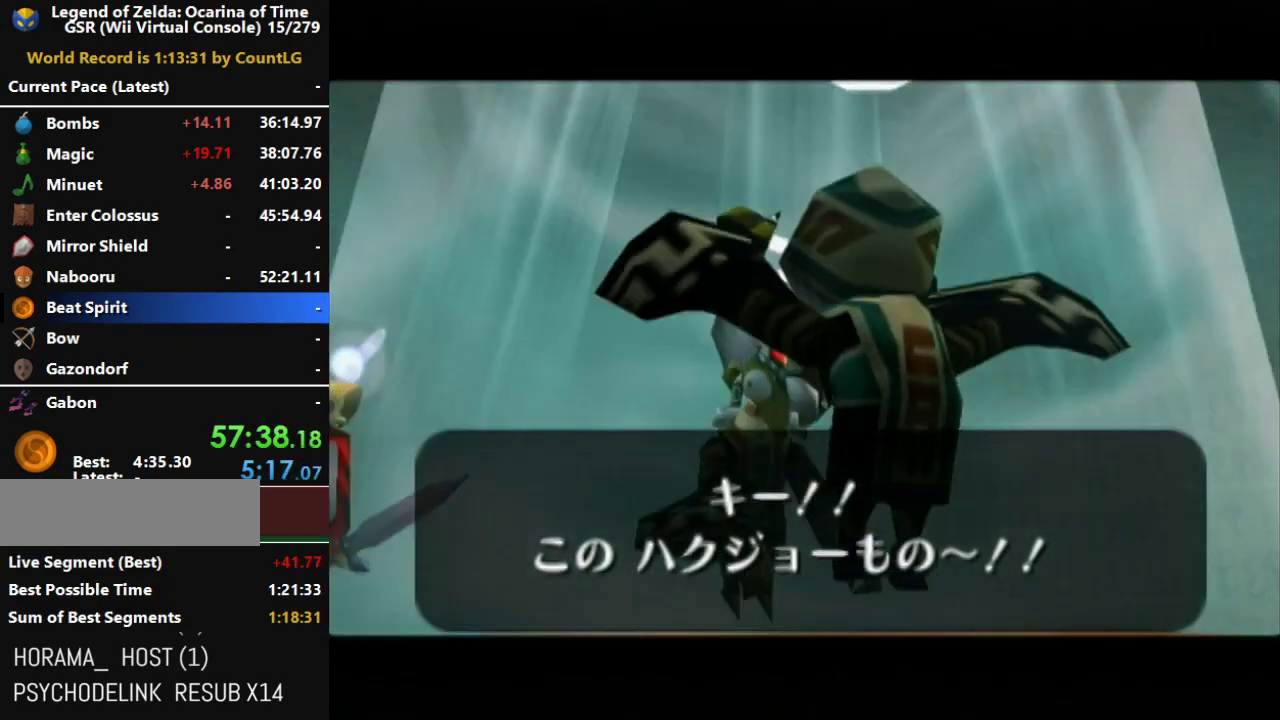
{"buttons": [], "left_stick": "center", "events": [[100, "A", "up"], [167, "A", "down"], [217, "A", "up"], [283, "A", "down"], [383, "A", "up"], [433, "A", "down"], [500, "A", "up"]]}
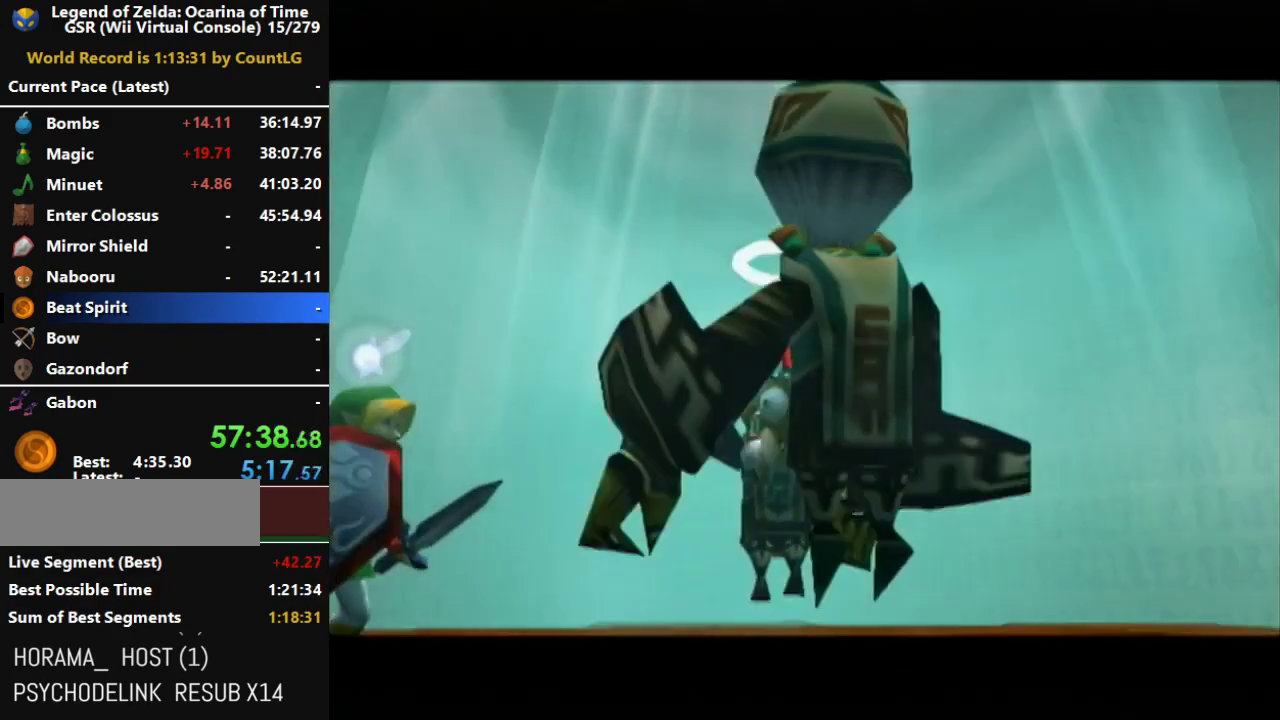
{"buttons": ["A"], "left_stick": "center", "events": [[100, "A", "down"], [150, "A", "up"], [217, "A", "down"], [283, "A", "up"], [383, "A", "down"], [433, "A", "up"], [500, "A", "down"]]}
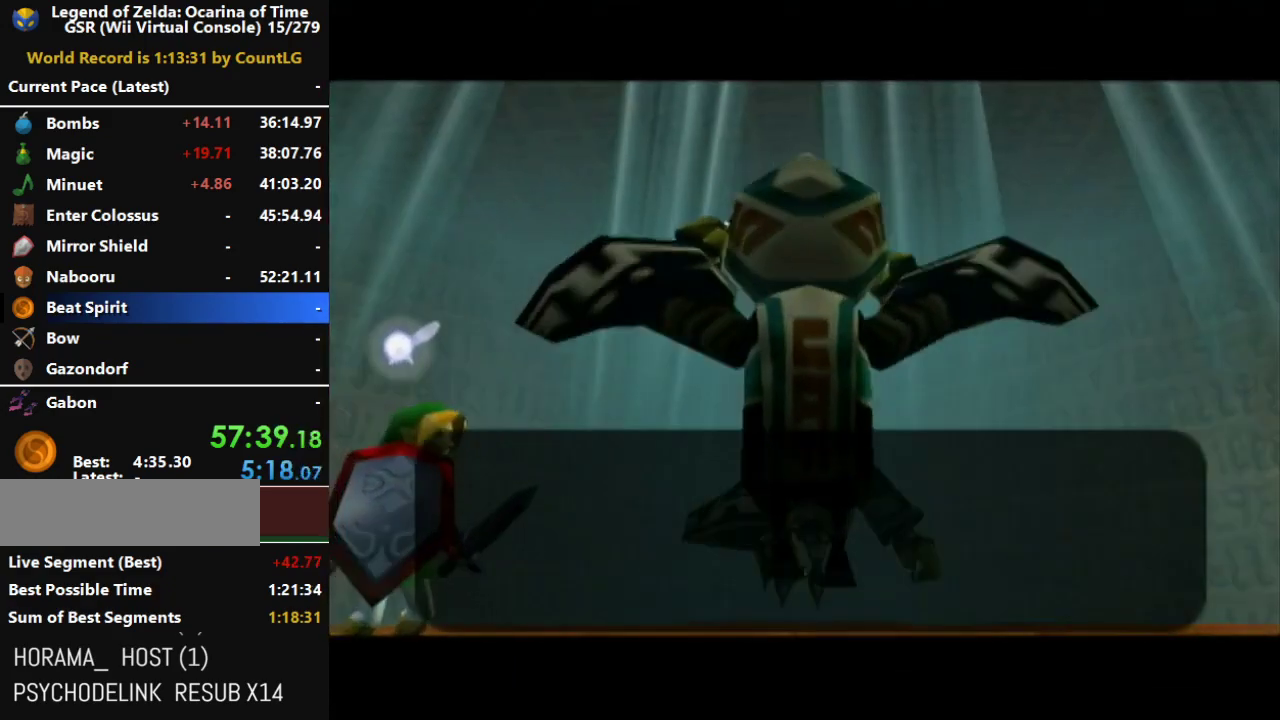
{"buttons": [], "left_stick": "center", "events": [[67, "A", "up"], [133, "A", "down"], [183, "A", "up"], [283, "A", "down"], [350, "A", "up"], [417, "A", "down"], [467, "A", "up"]]}
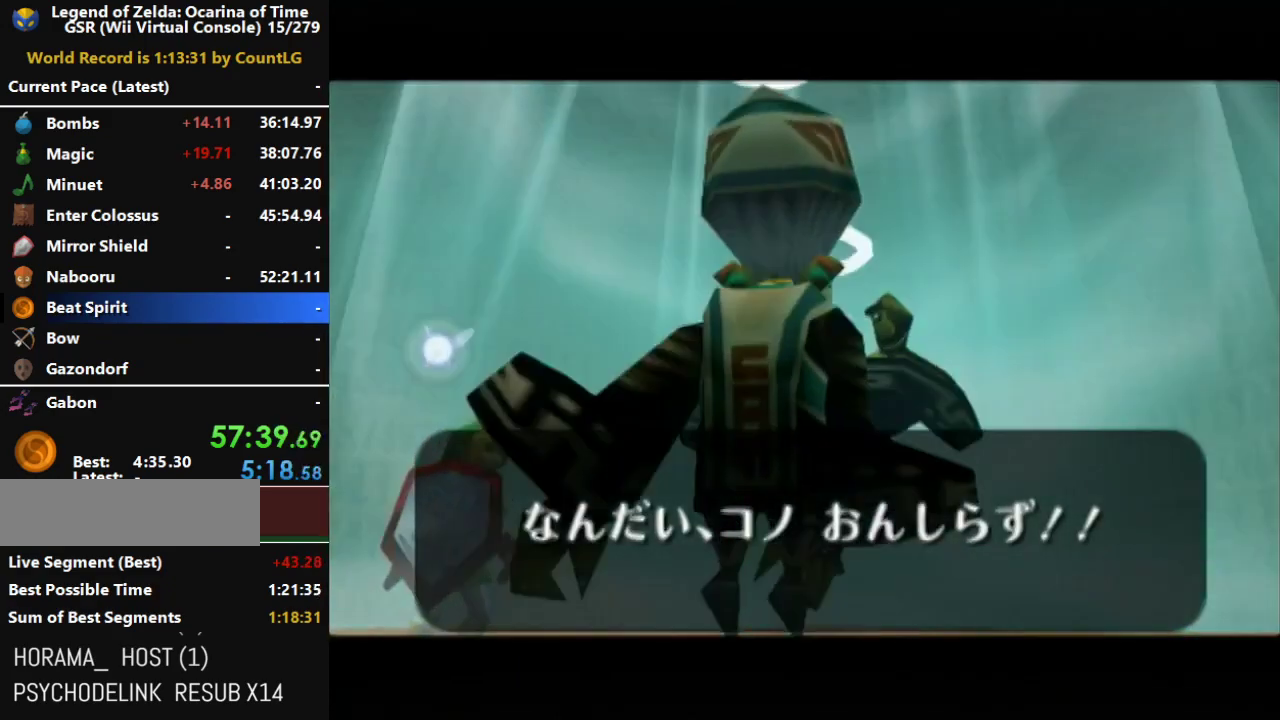
{"buttons": ["A"], "left_stick": "center", "events": [[67, "A", "down"], [133, "A", "up"], [350, "A", "down"], [400, "A", "up"], [500, "A", "down"]]}
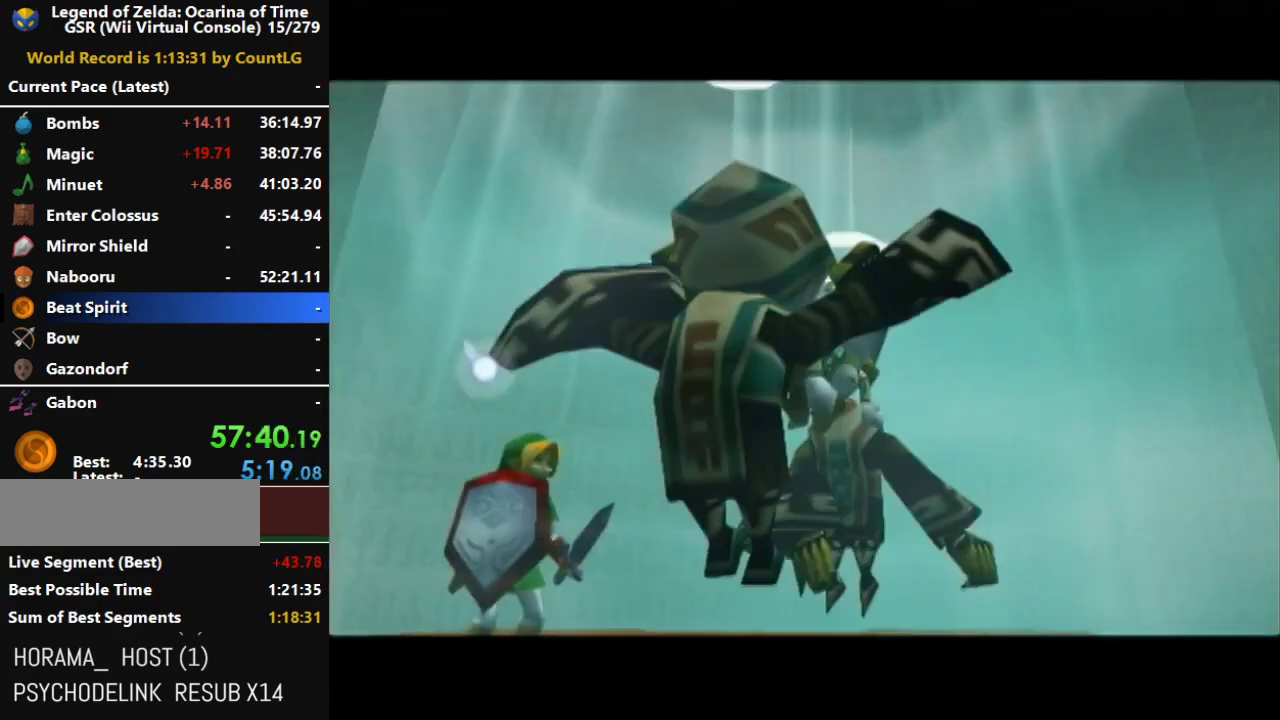
{"buttons": [], "left_stick": "center", "events": [[67, "A", "up"], [133, "A", "down"], [183, "A", "up"], [283, "A", "down"], [350, "A", "up"], [417, "A", "down"], [467, "A", "up"]]}
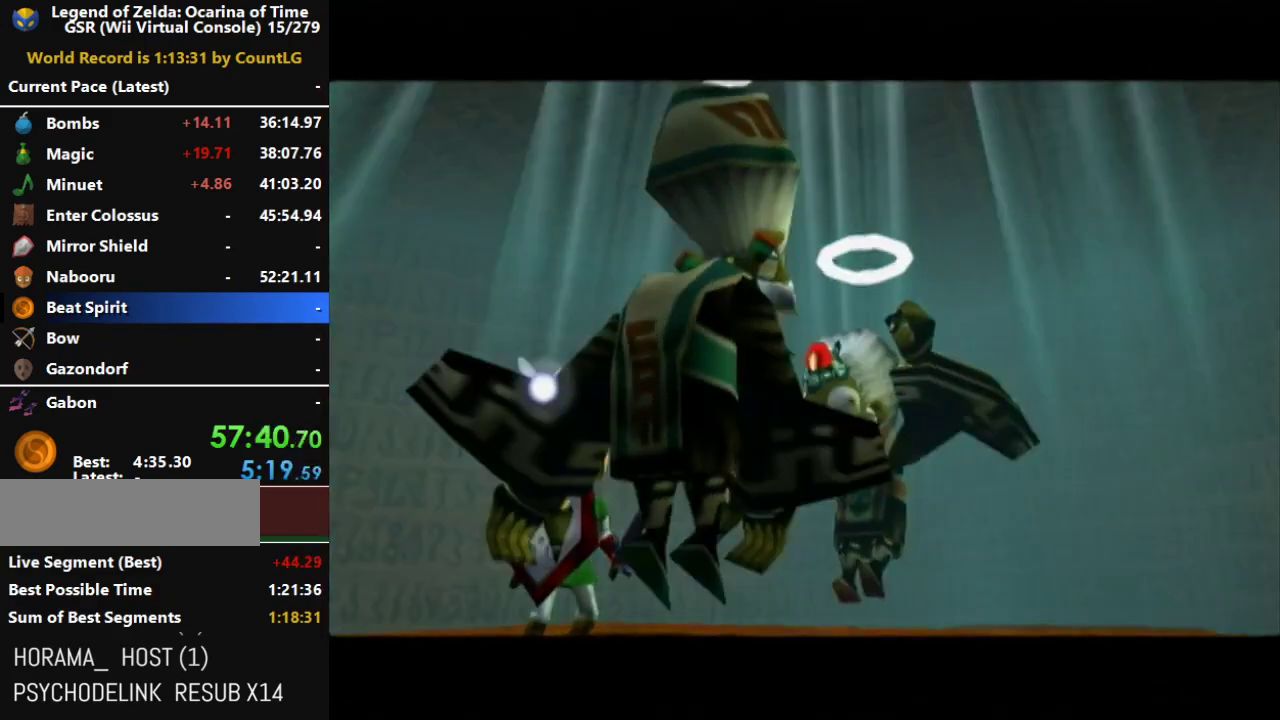
{"buttons": ["A"], "left_stick": "center", "events": [[350, "A", "down"], [400, "A", "up"], [500, "A", "down"]]}
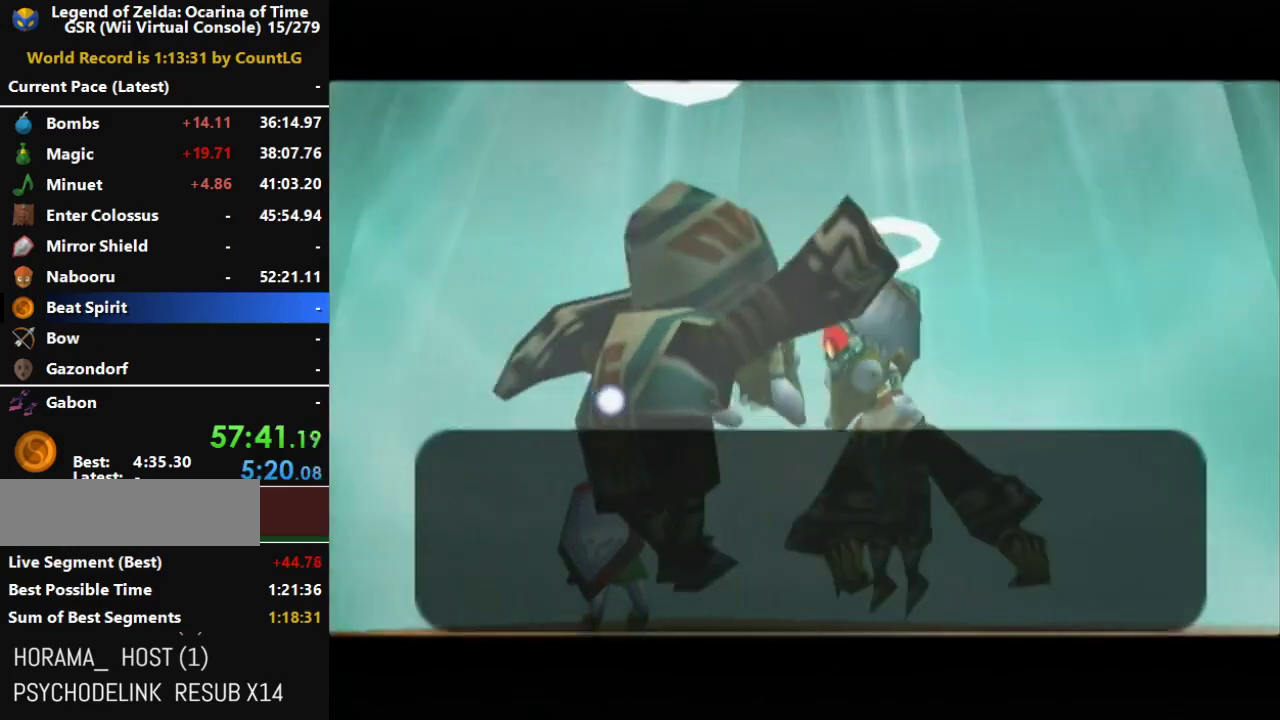
{"buttons": [], "left_stick": "center", "events": [[67, "A", "up"], [133, "A", "down"], [183, "A", "up"], [250, "A", "down"], [350, "A", "up"], [400, "A", "down"], [467, "A", "up"]]}
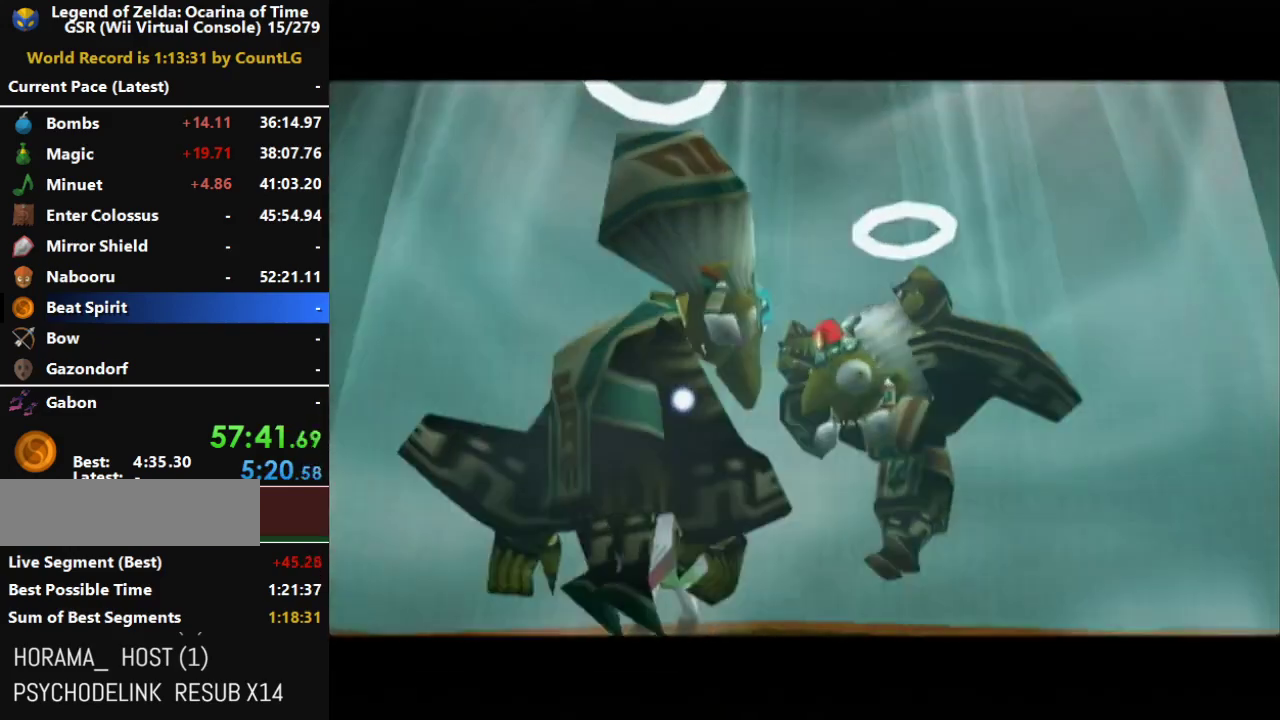
{"buttons": ["A"], "left_stick": "center", "events": [[67, "A", "down"], [133, "A", "up"], [217, "A", "down"], [283, "A", "up"], [383, "A", "down"], [433, "A", "up"], [500, "A", "down"]]}
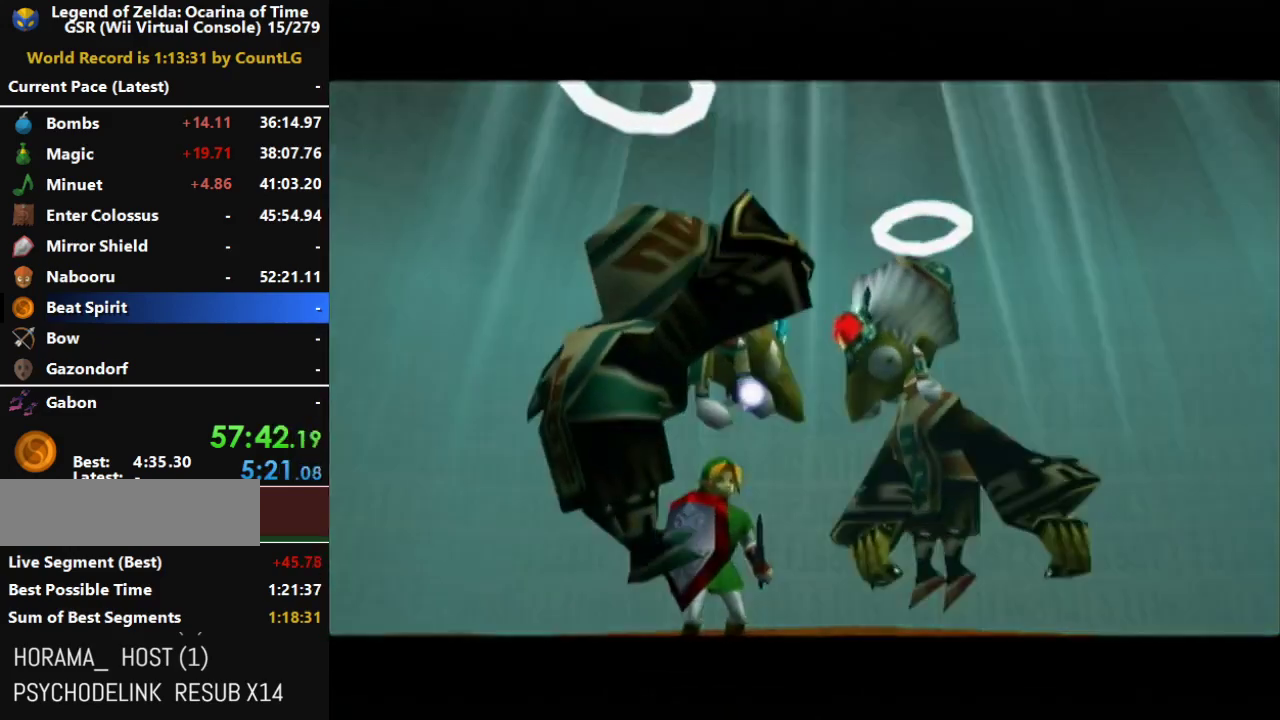
{"buttons": ["A"], "left_stick": "center", "events": [[100, "A", "up"], [167, "A", "down"], [217, "A", "up"], [317, "A", "down"], [383, "A", "up"], [433, "A", "down"]]}
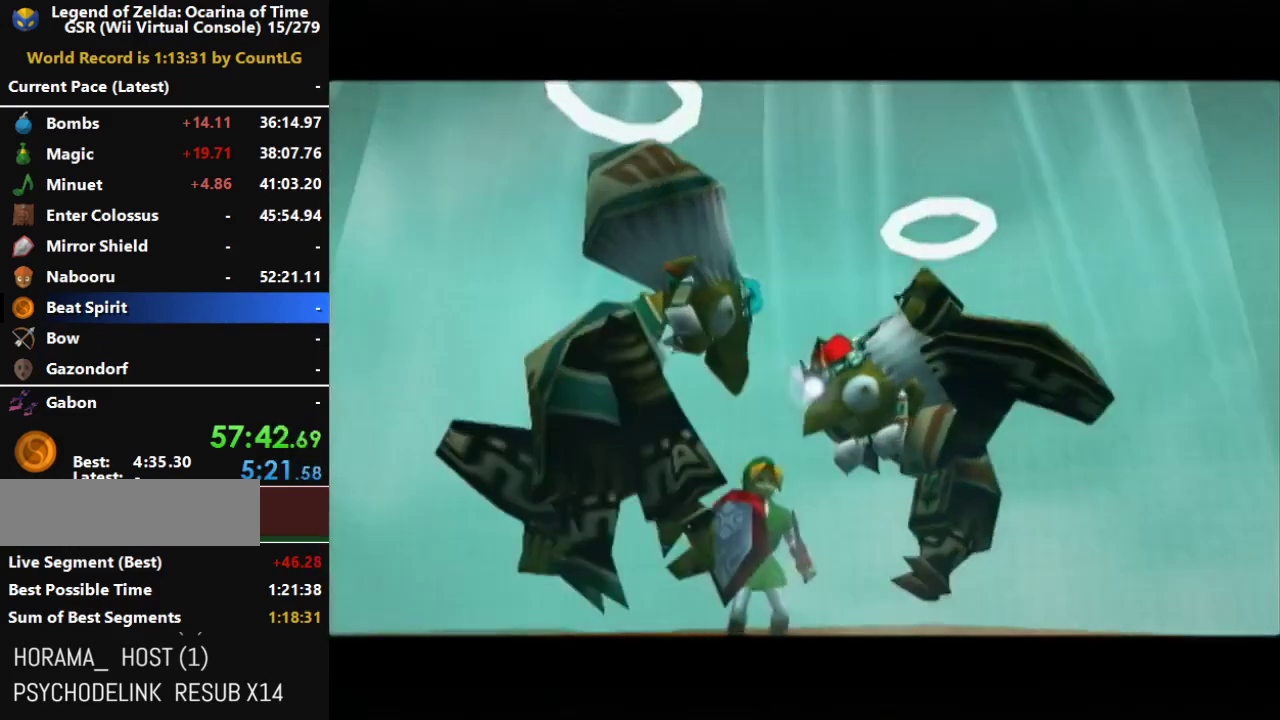
{"buttons": [], "left_stick": "center", "events": [[33, "A", "up"], [100, "A", "down"], [167, "A", "up"], [250, "A", "down"], [350, "A", "up"], [400, "A", "down"], [467, "A", "up"]]}
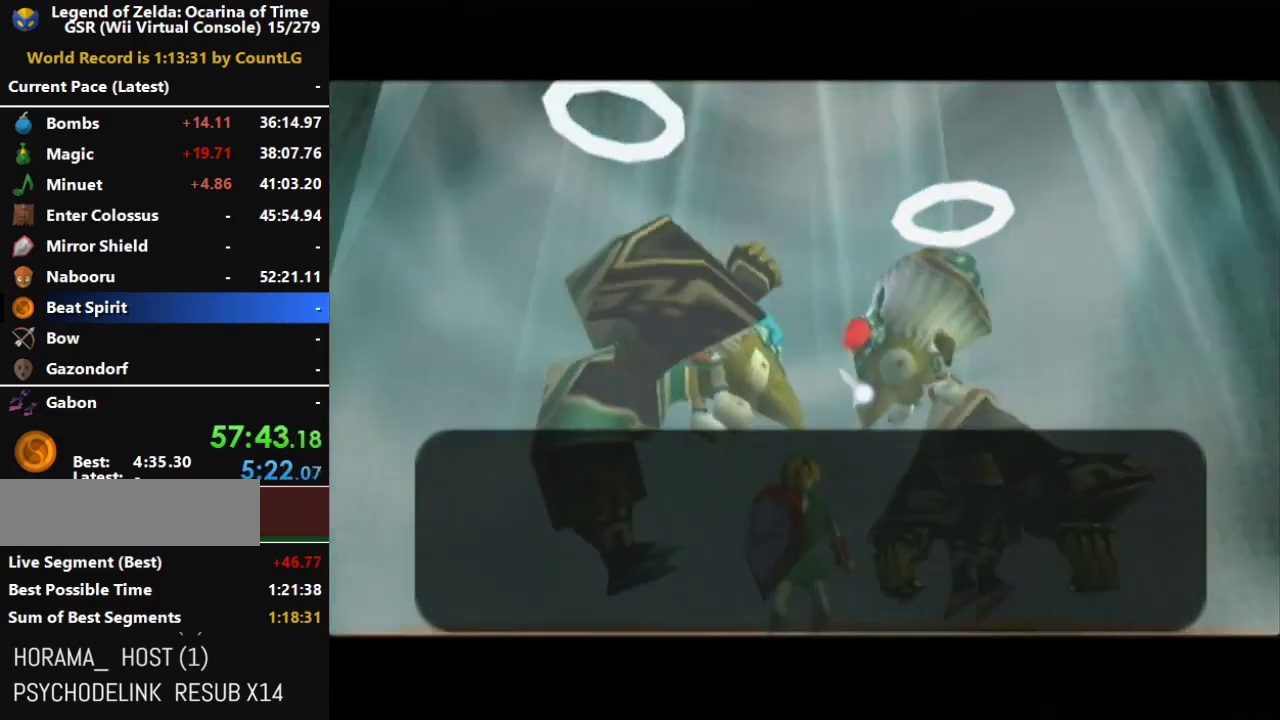
{"buttons": ["A"], "left_stick": "center", "events": [[33, "A", "down"], [133, "A", "up"], [183, "A", "down"], [250, "A", "up"], [350, "A", "down"], [417, "A", "up"], [467, "A", "down"]]}
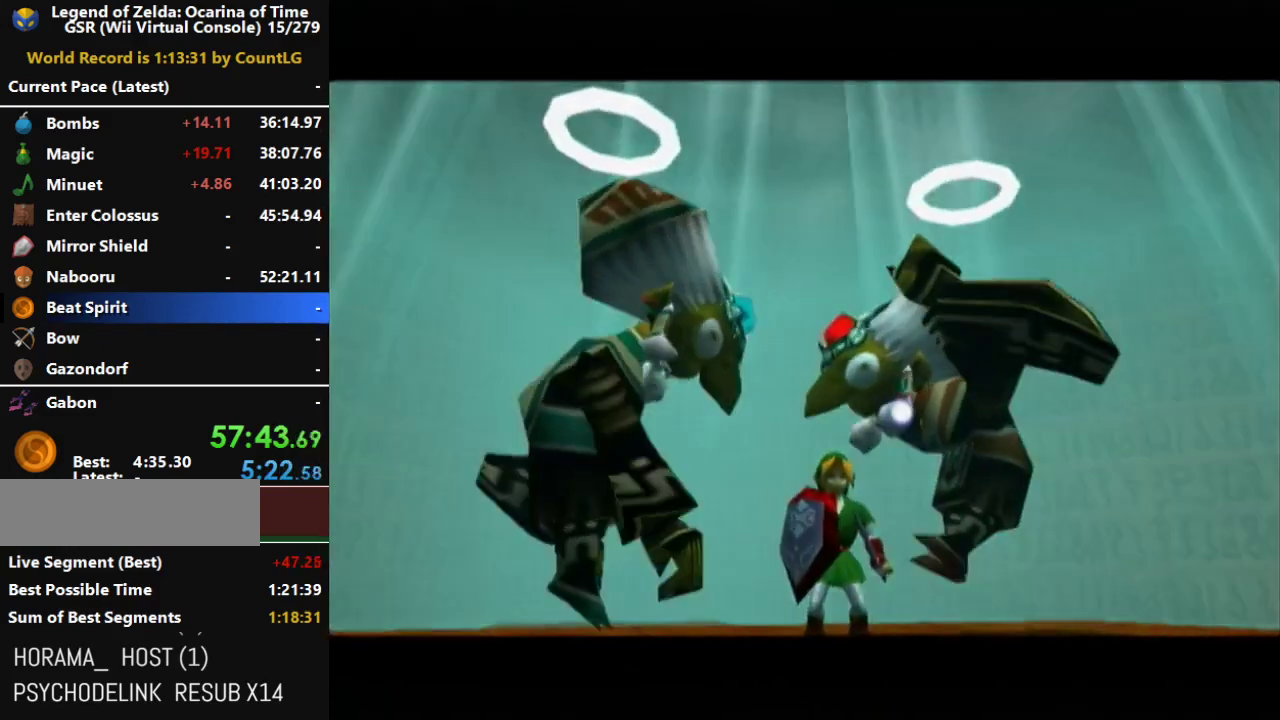
{"buttons": [], "left_stick": "center", "events": [[33, "A", "up"], [133, "A", "down"], [183, "A", "up"], [283, "A", "down"], [350, "A", "up"], [417, "A", "down"], [467, "A", "up"]]}
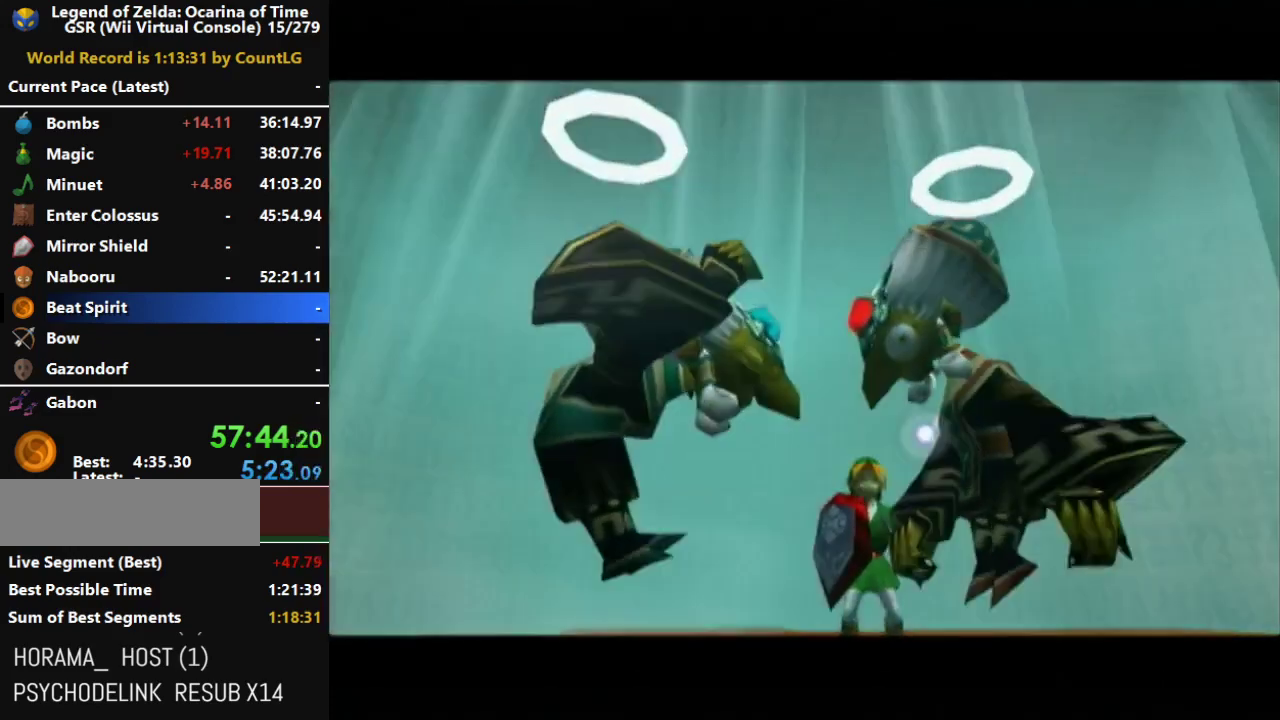
{"buttons": [], "left_stick": "center", "events": [[67, "A", "down"], [133, "A", "up"], [200, "A", "down"], [250, "A", "up"]]}
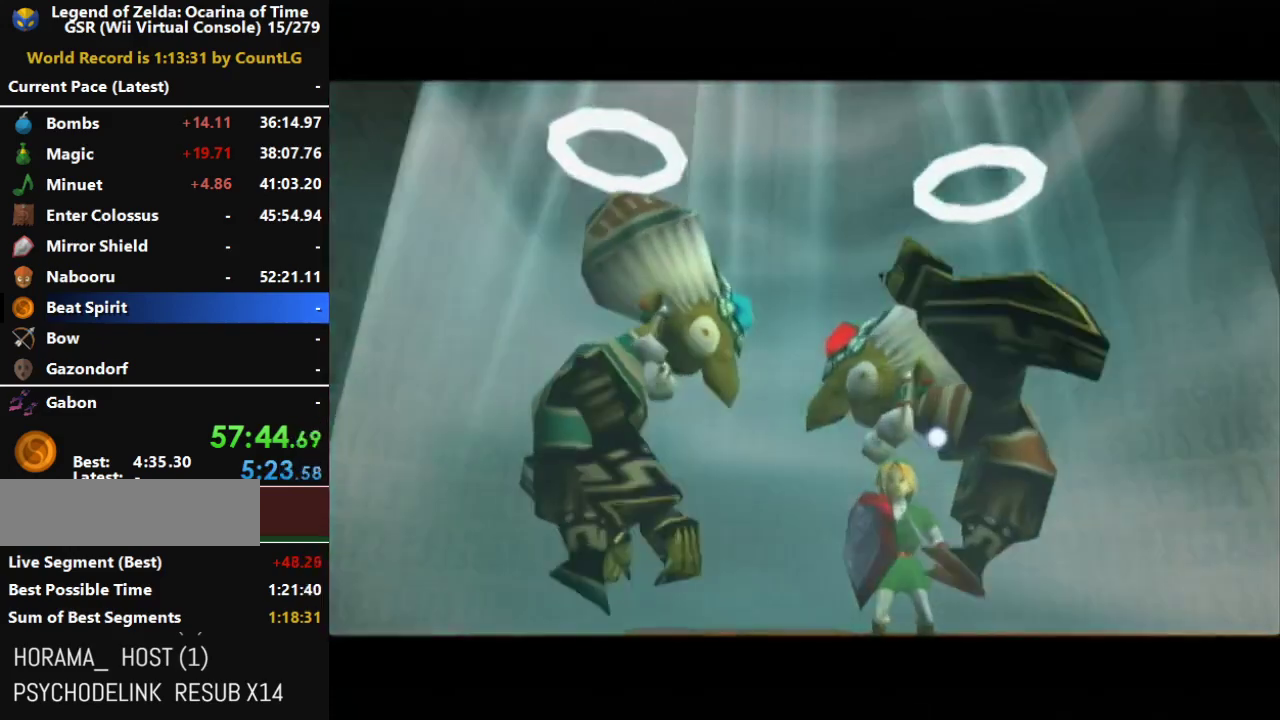
{"buttons": ["A"], "left_stick": "center", "events": [[133, "A", "down"], [250, "A", "up"], [317, "A", "down"]]}
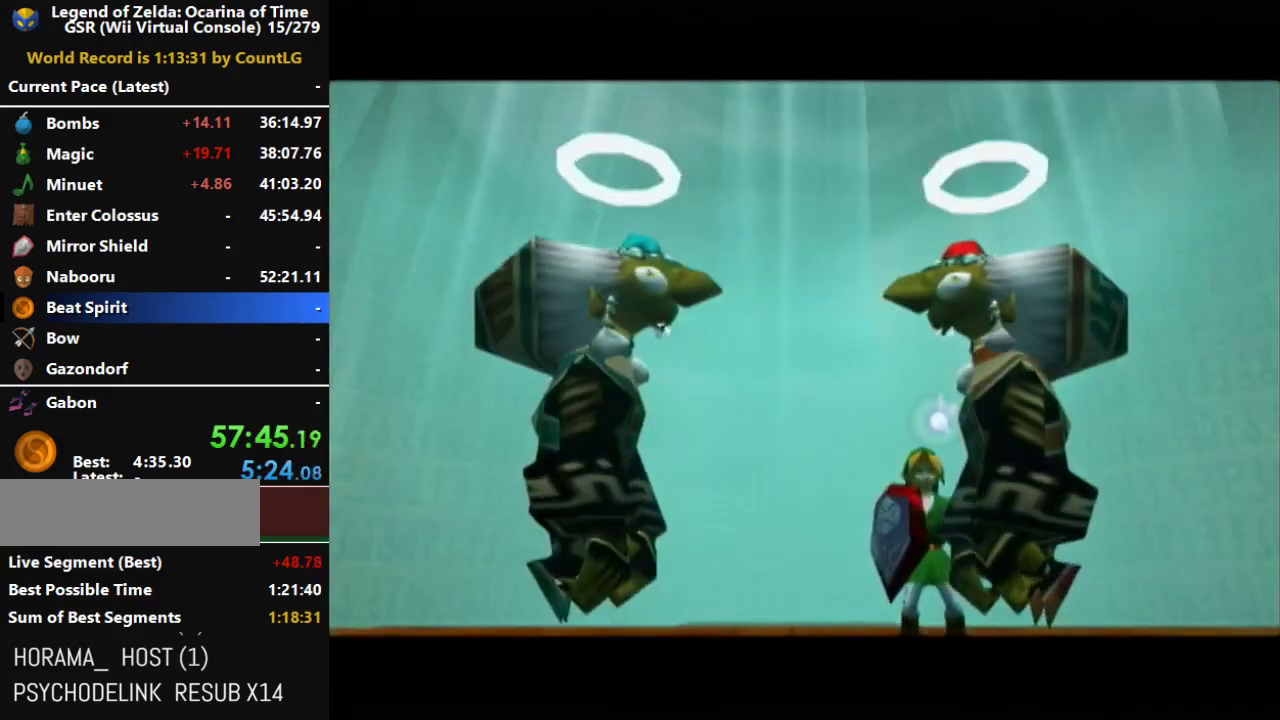
{"buttons": ["A"], "left_stick": "center", "events": [[183, "A", "up"], [250, "A", "down"], [350, "A", "up"], [417, "A", "down"]]}
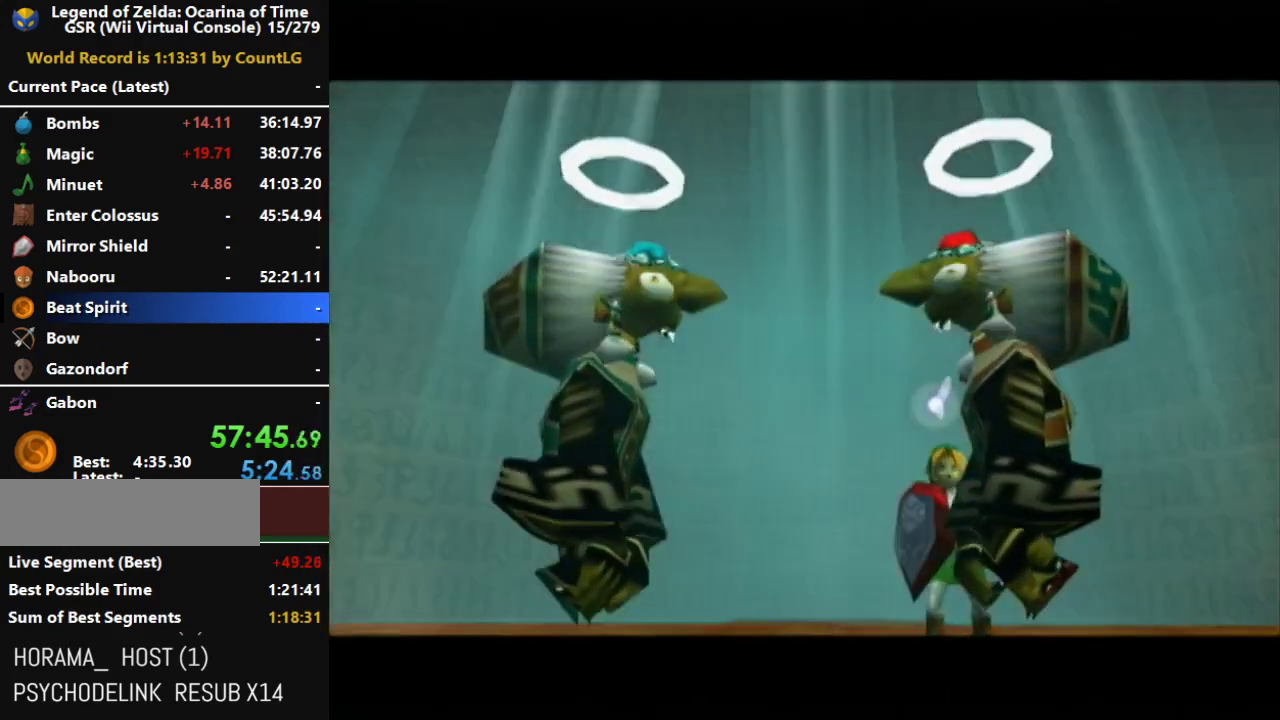
{"buttons": ["A"], "left_stick": "center", "events": [[33, "A", "up"], [100, "A", "down"], [150, "A", "up"], [217, "A", "down"], [350, "A", "up"], [400, "A", "down"]]}
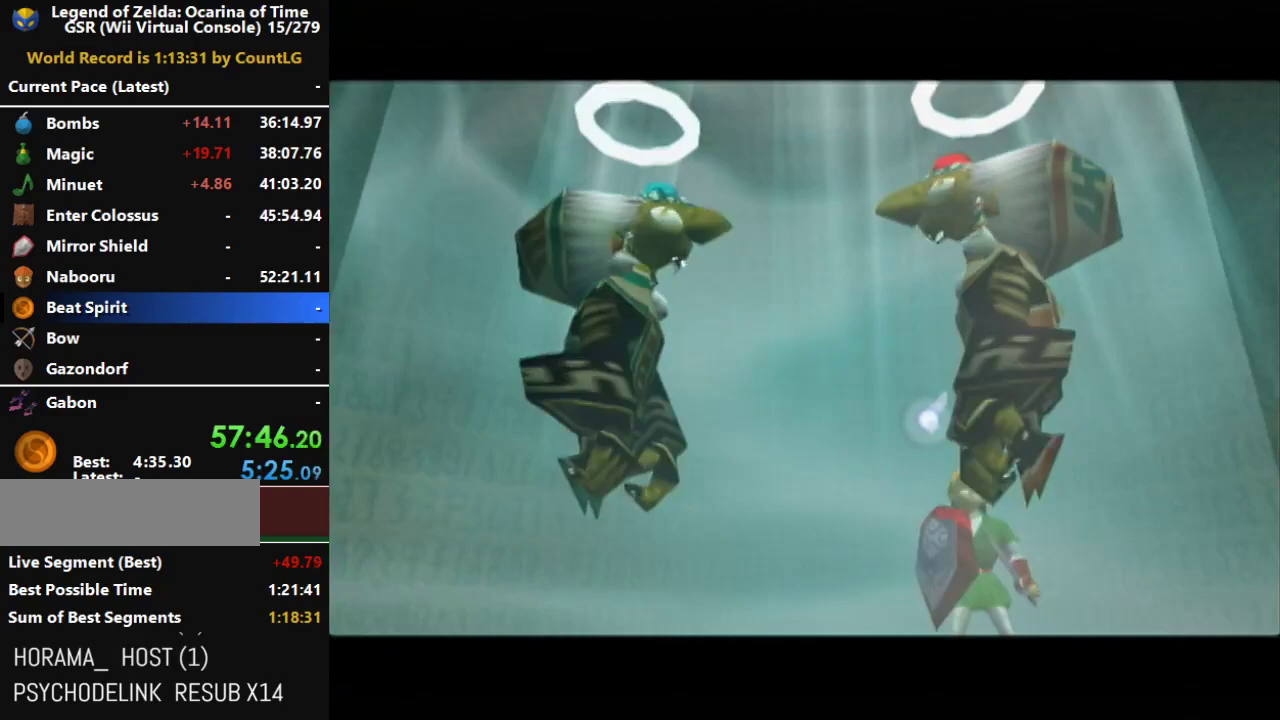
{"buttons": [], "left_stick": "center", "events": [[33, "A", "up"]]}